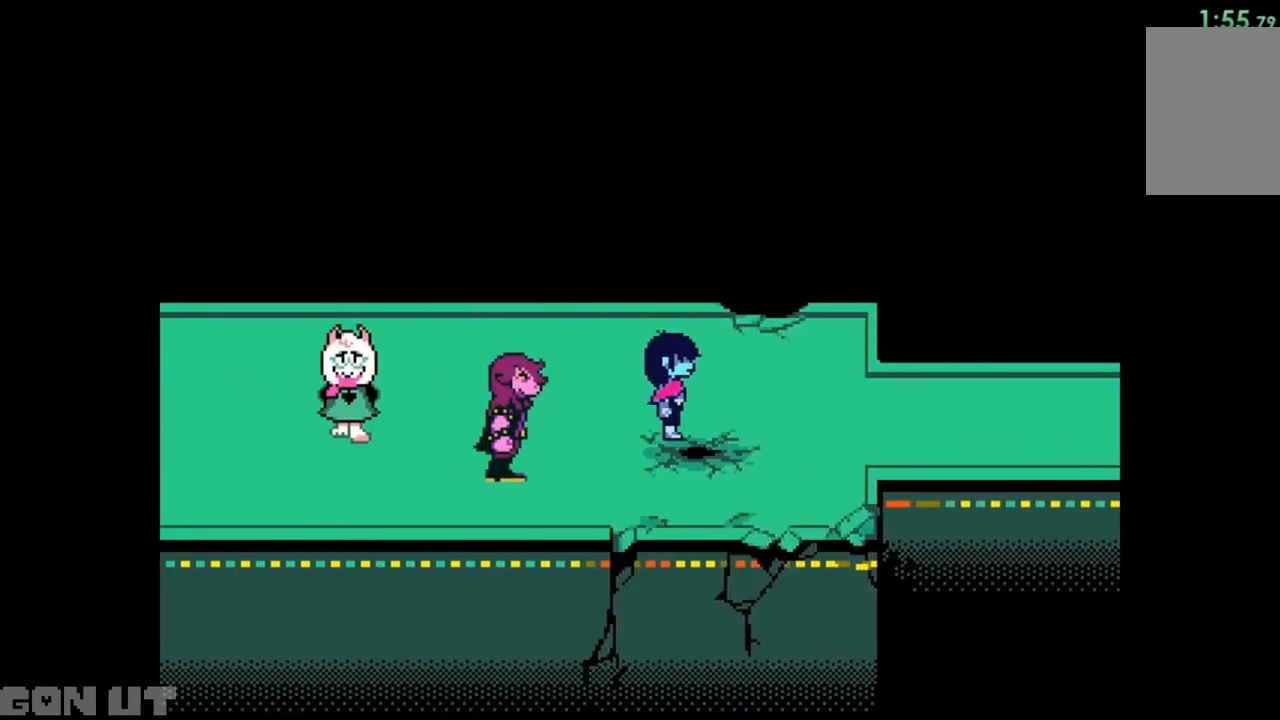
Gameplay with keyboard; each line is a JSON object with the keys held at the frame after it. "events" lists presses ("down") and releases ("up") of "c", "down", "left", "right", "up", "x" and "z" between this image and that frame as [ms after this image, input, new state], when the widget could be followed in between. No other keys are recorded. Mouse input is not recorded.
{"keys": ["c", "right"], "events": []}
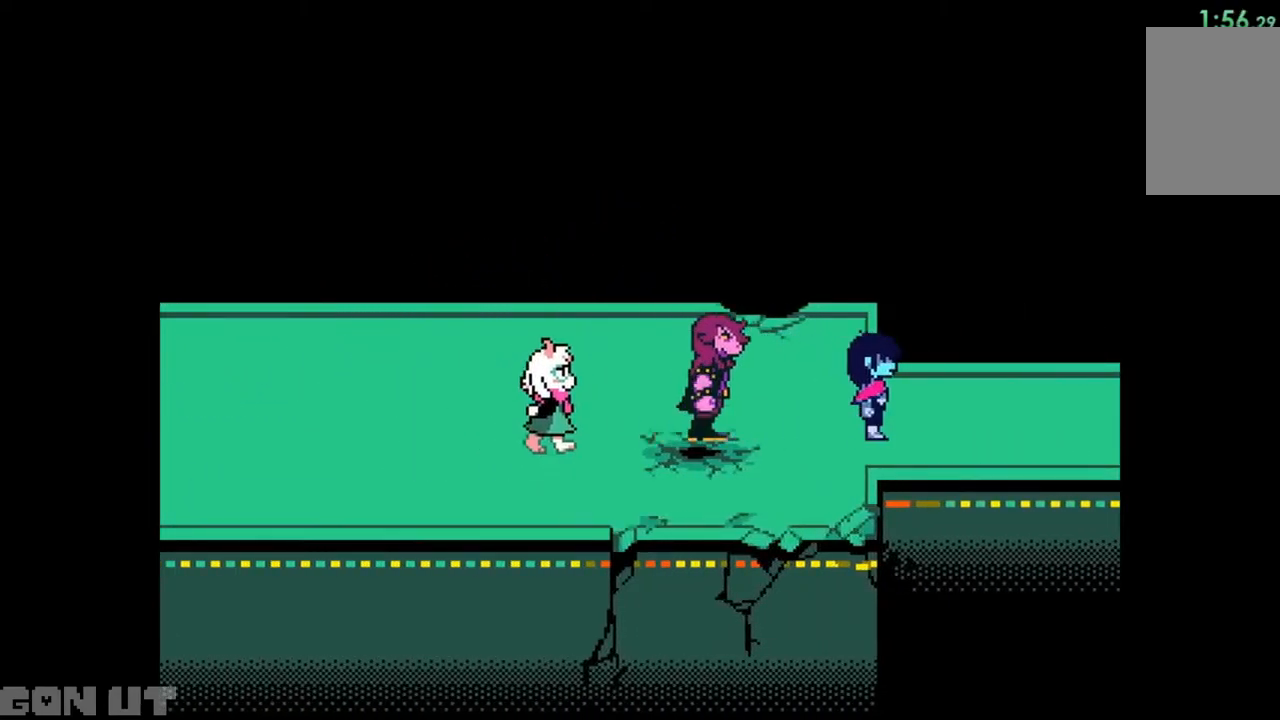
{"keys": ["c", "right"], "events": []}
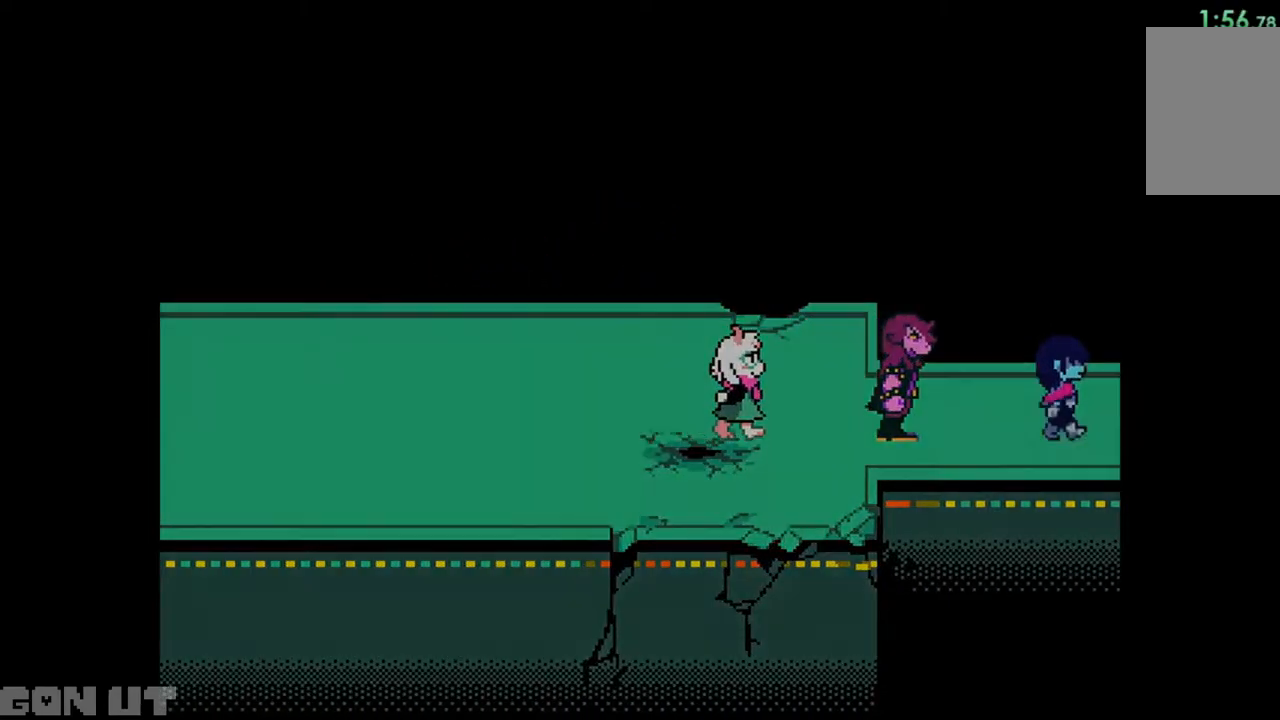
{"keys": ["c", "right"], "events": []}
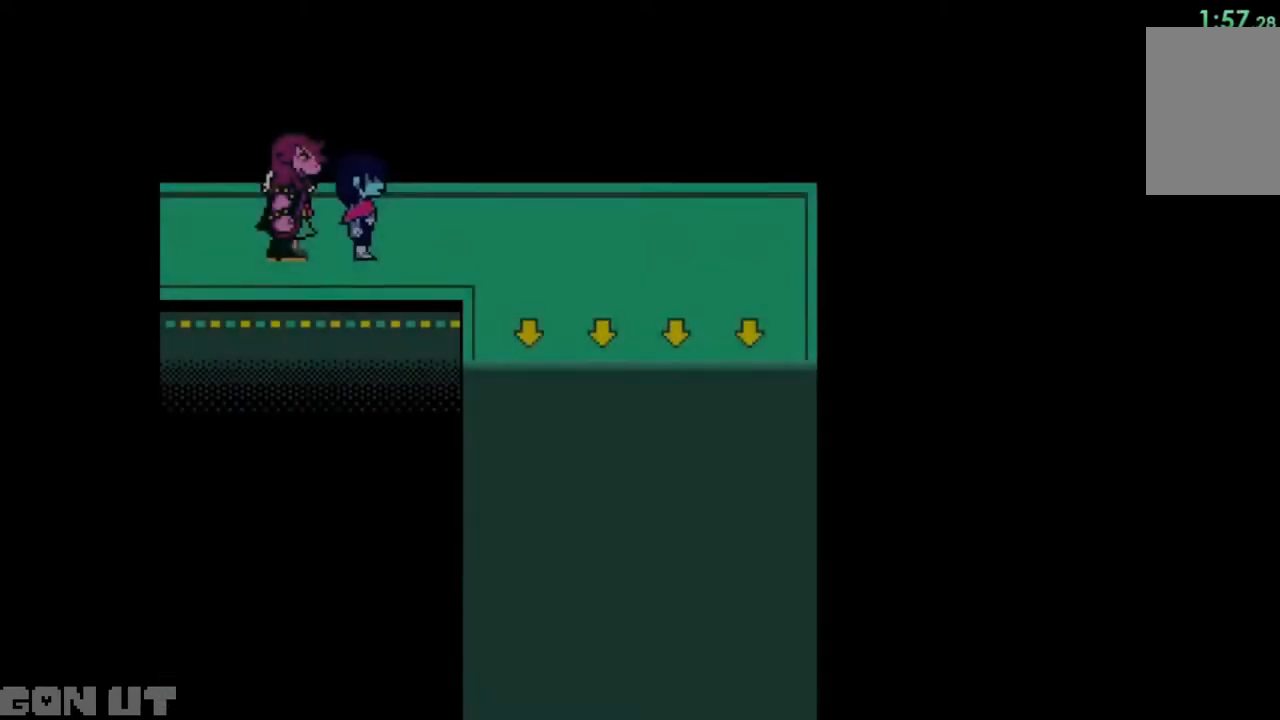
{"keys": ["c", "down", "right"], "events": [[417, "down", "down"]]}
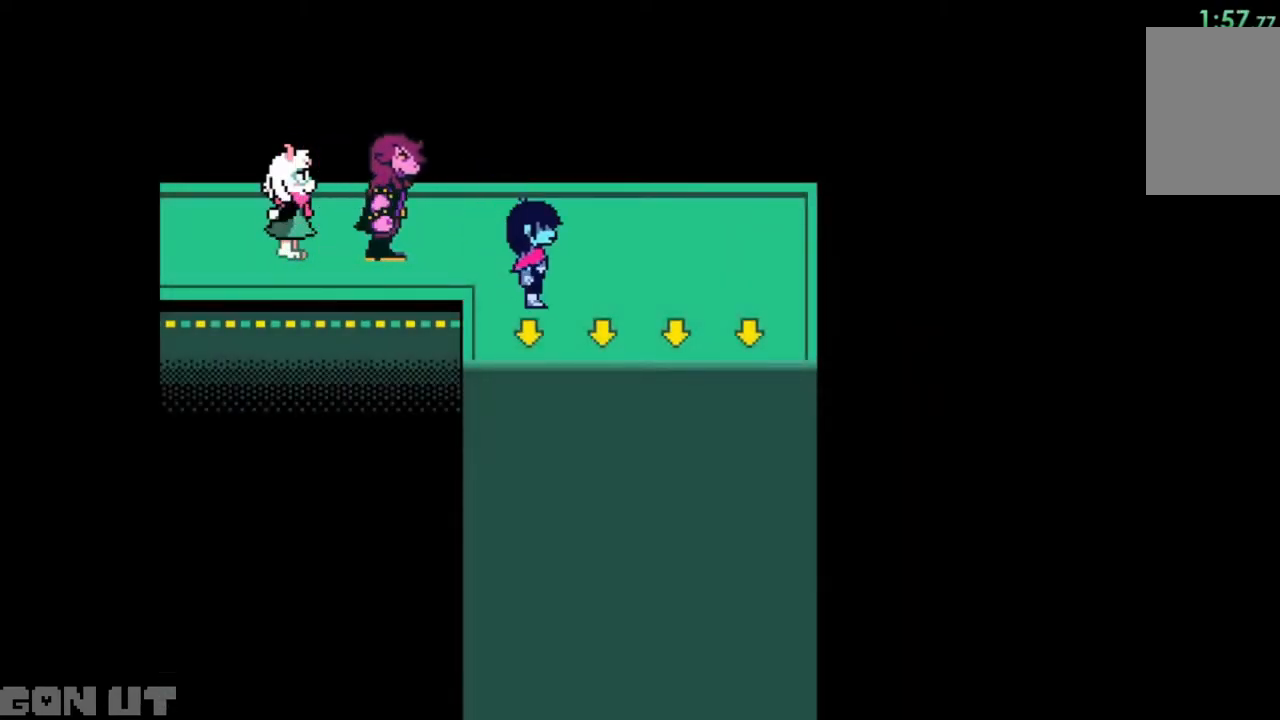
{"keys": ["c", "down", "right"], "events": []}
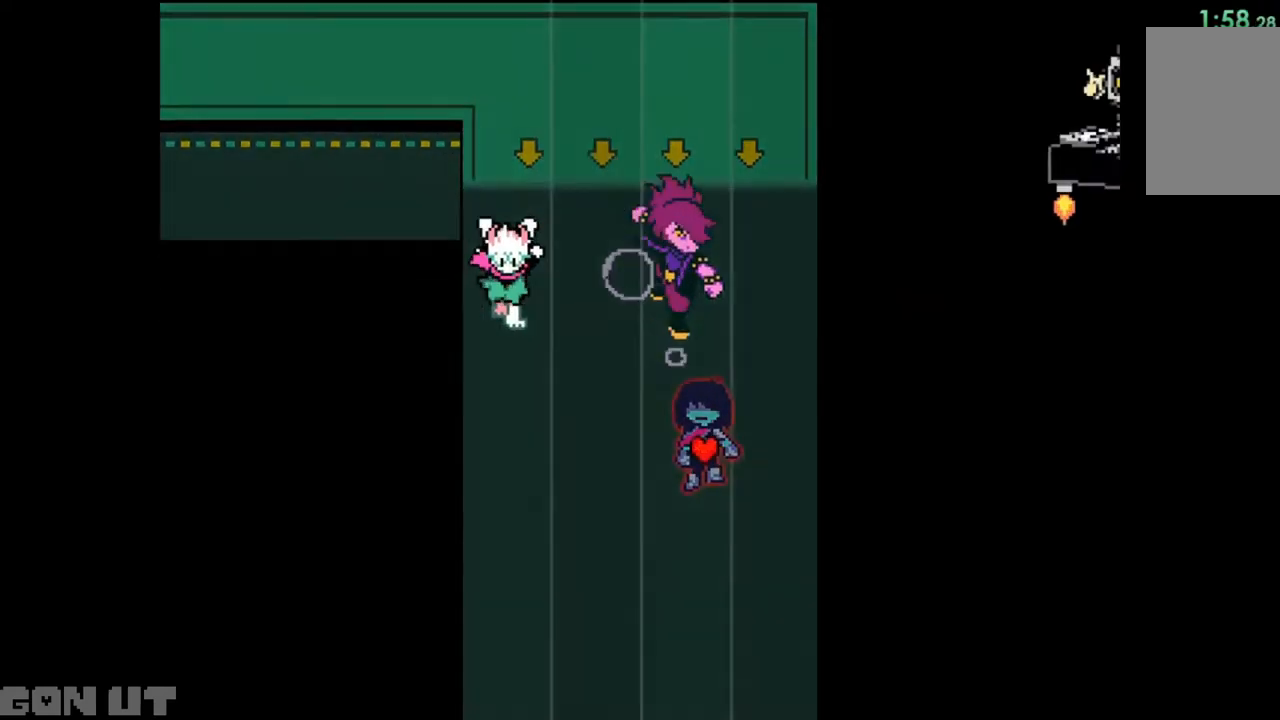
{"keys": ["c", "down"], "events": [[17, "right", "up"], [350, "left", "down"], [383, "left", "up"]]}
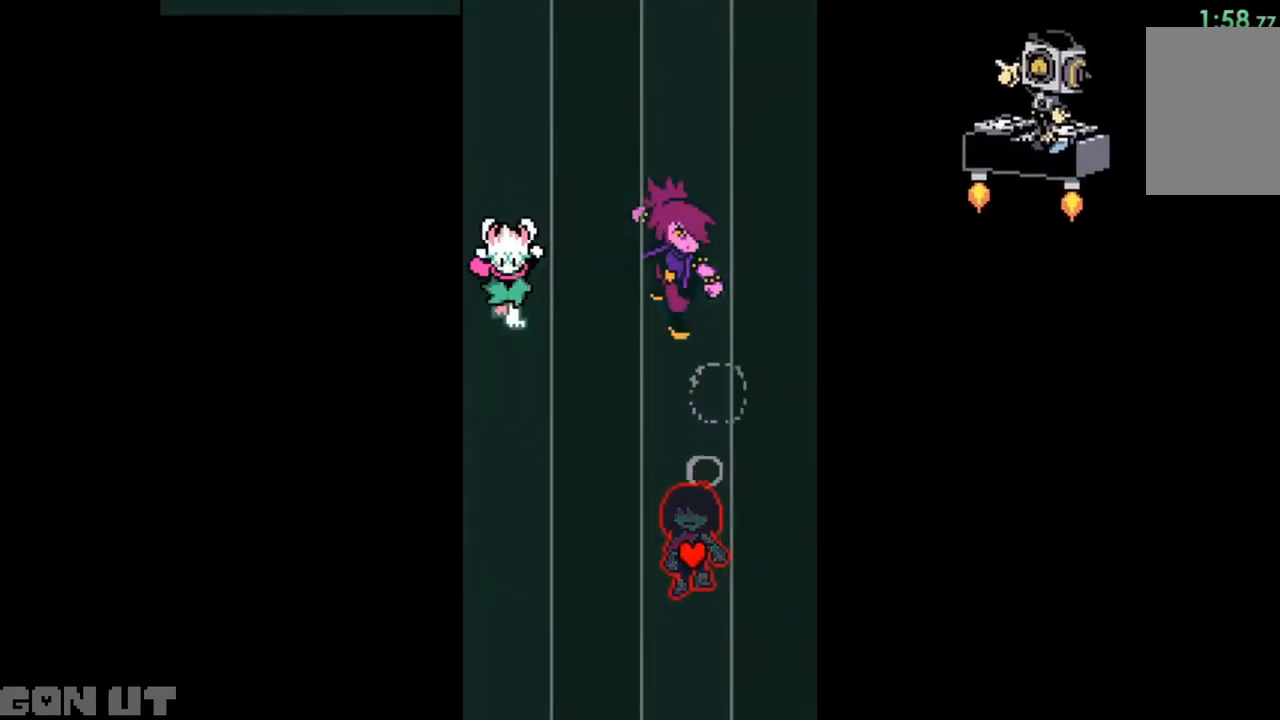
{"keys": ["c"], "events": [[217, "down", "up"]]}
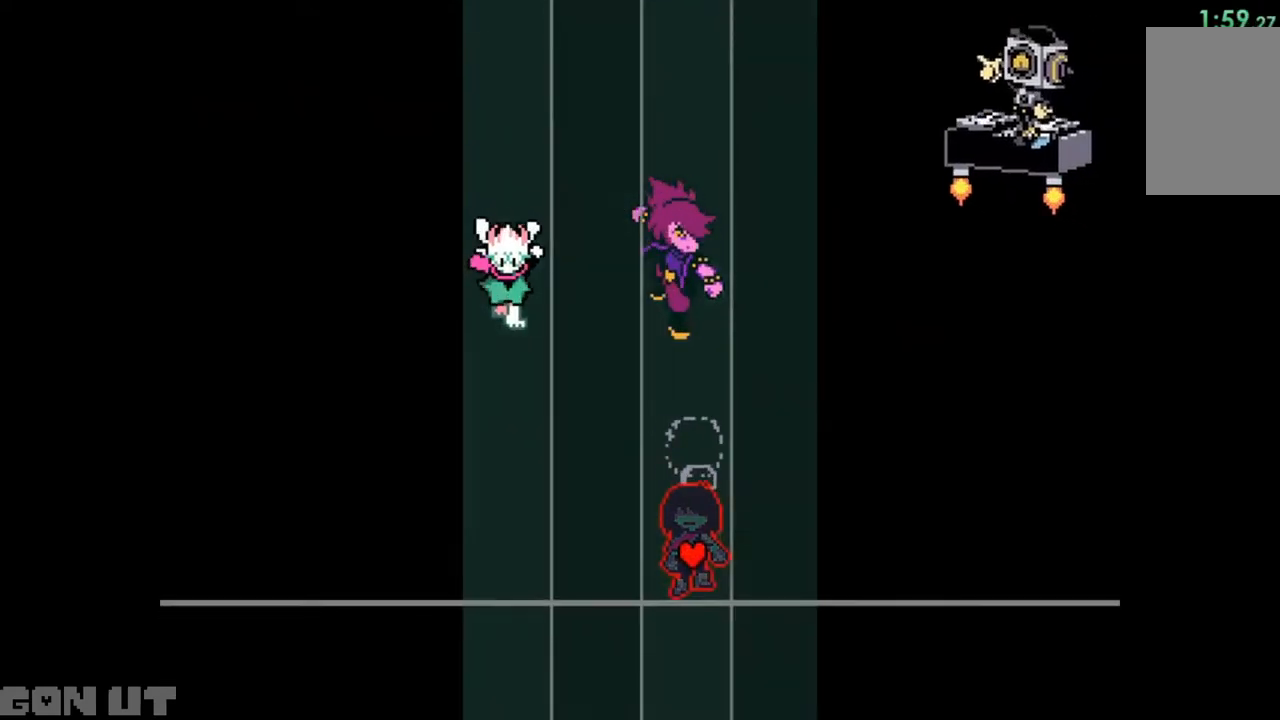
{"keys": ["c"], "events": []}
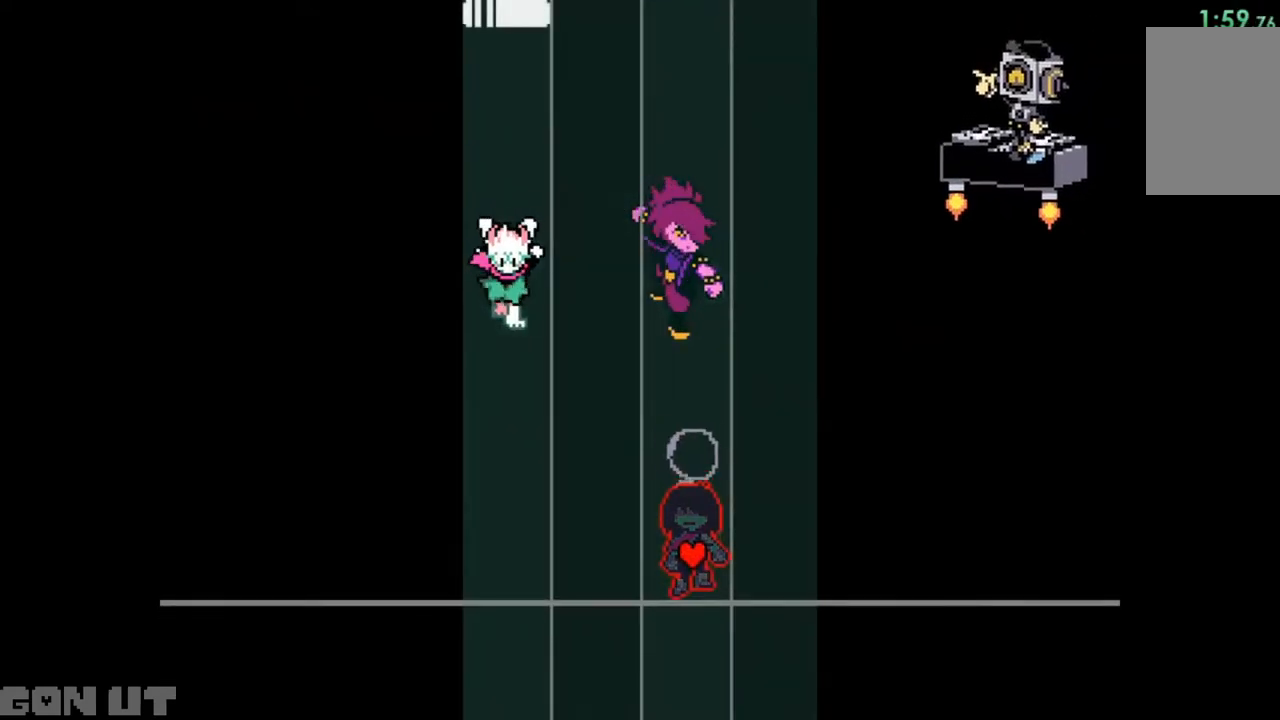
{"keys": ["c"], "events": []}
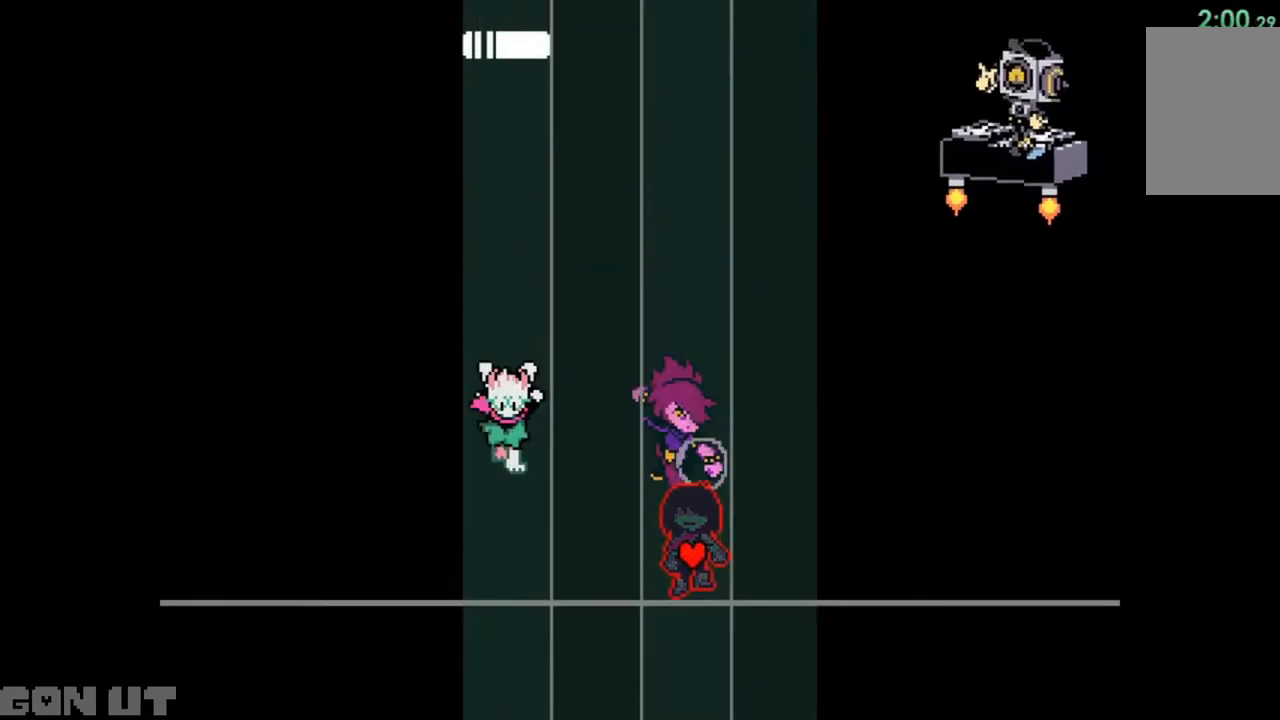
{"keys": ["c"], "events": []}
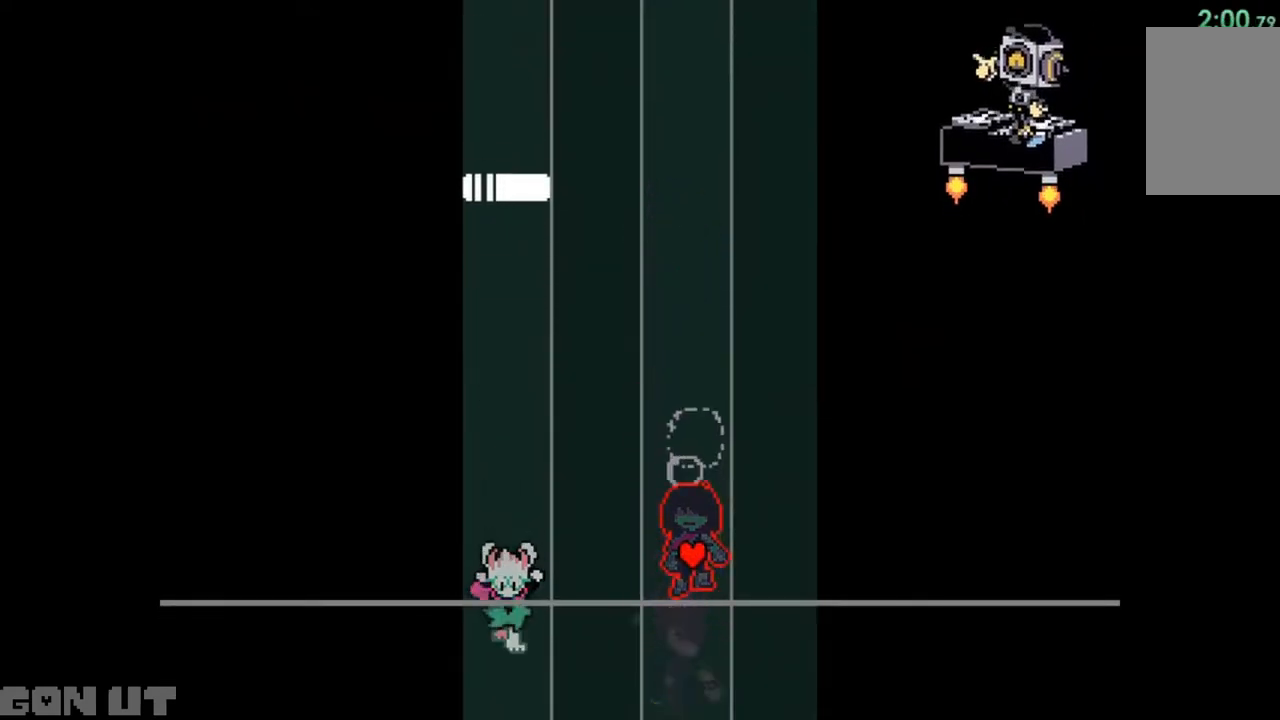
{"keys": ["c"], "events": []}
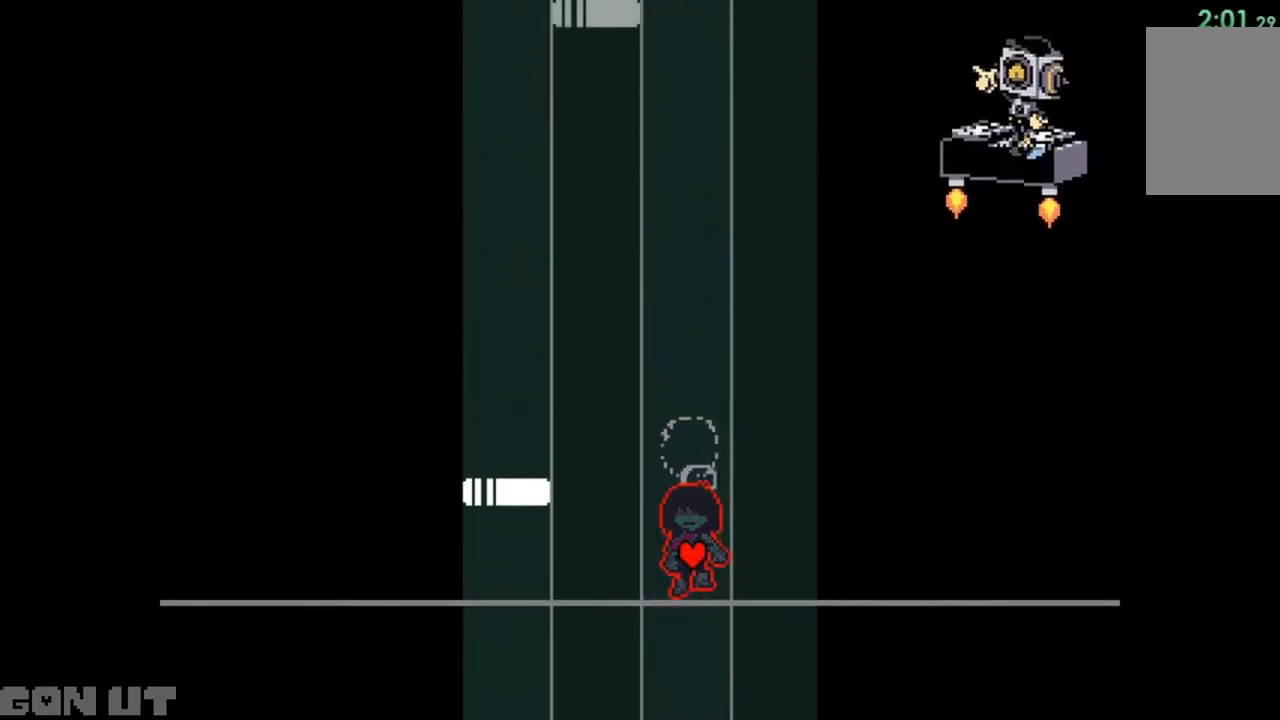
{"keys": ["c"], "events": []}
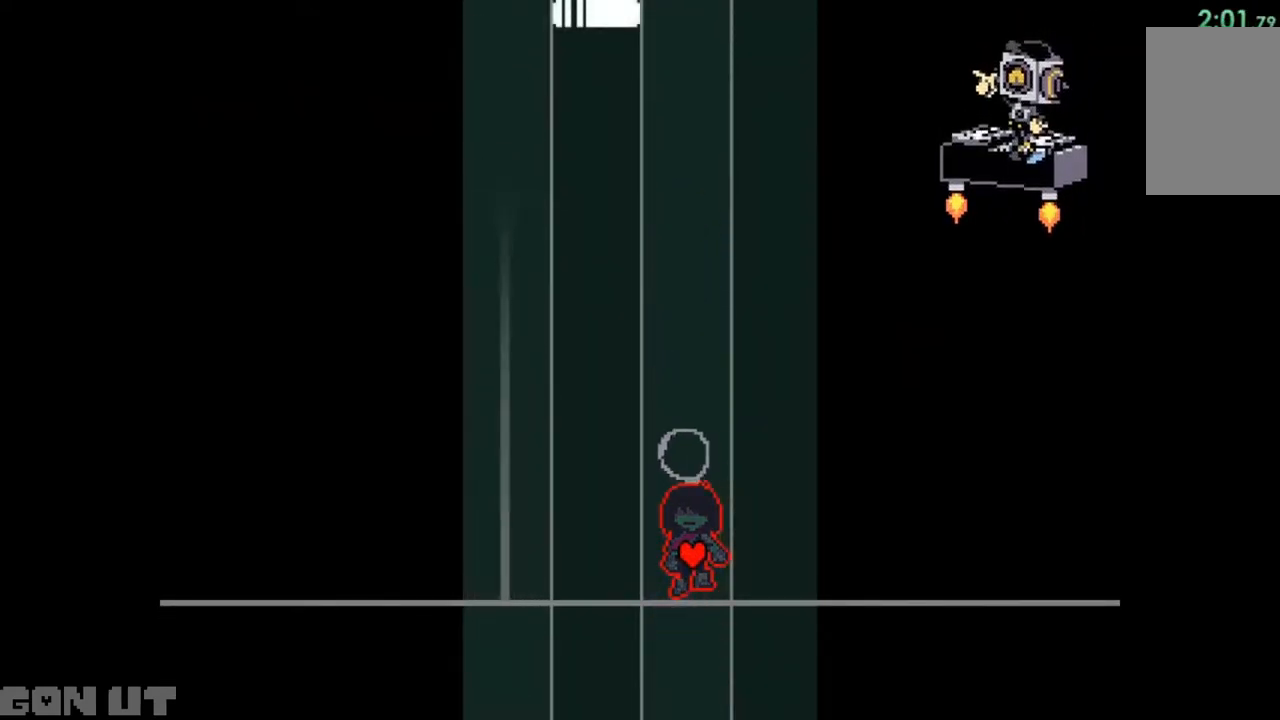
{"keys": ["c"], "events": []}
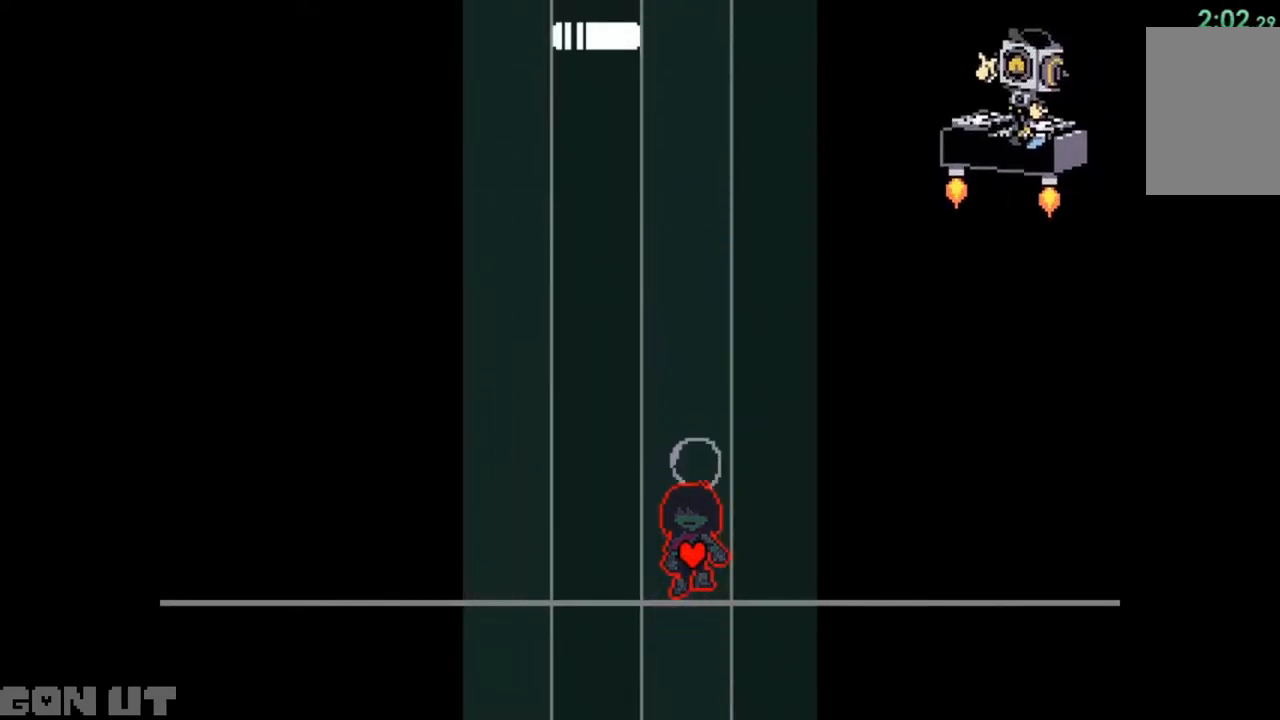
{"keys": ["c"], "events": []}
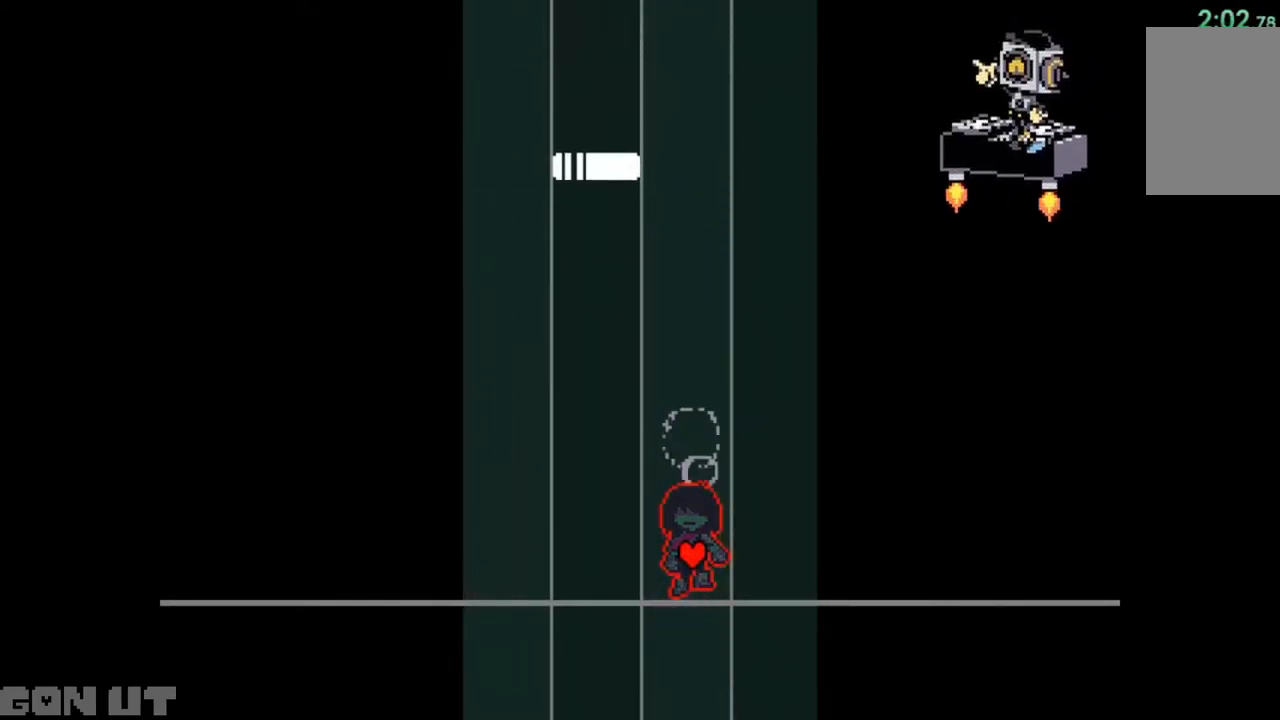
{"keys": ["c"], "events": []}
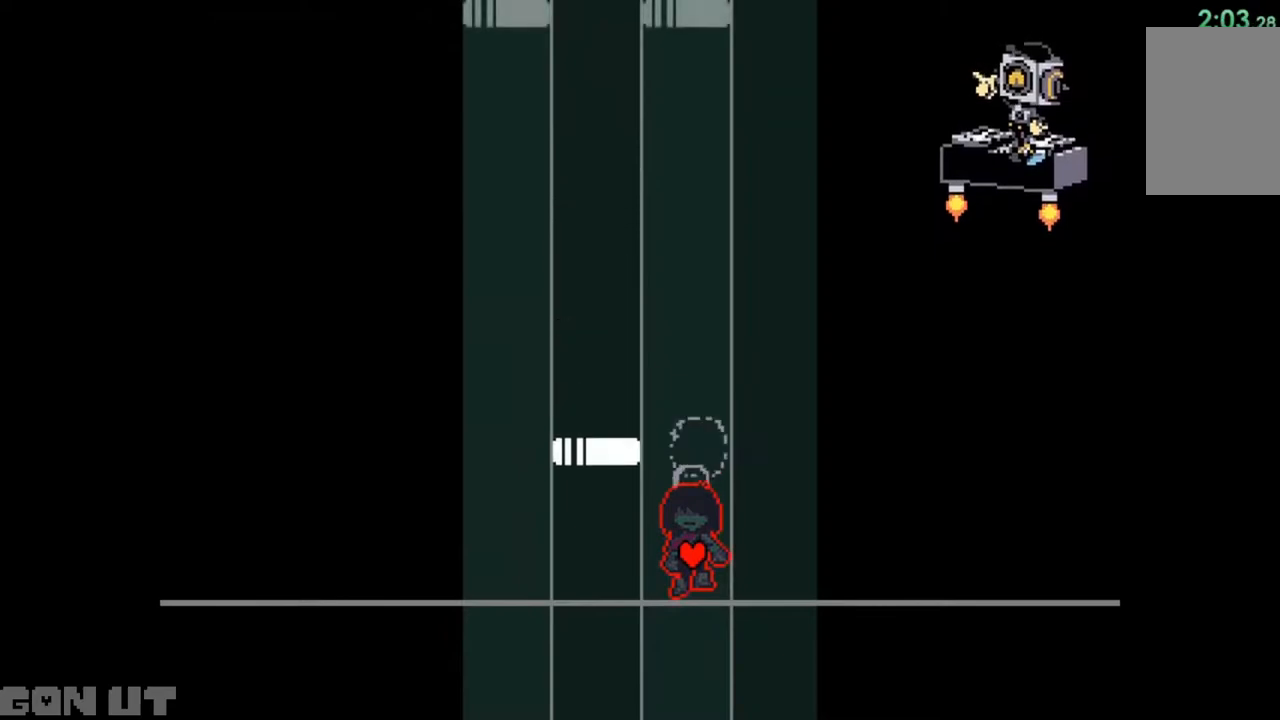
{"keys": ["c"], "events": [[317, "right", "down"], [450, "right", "up"]]}
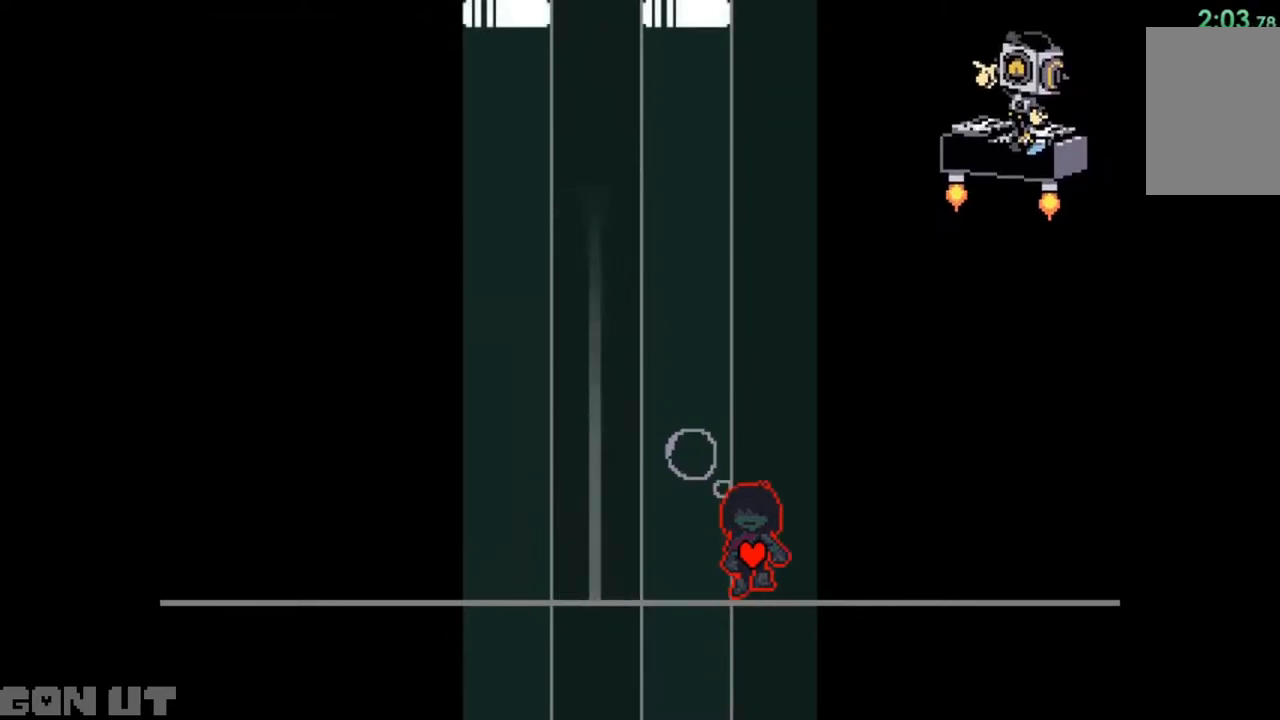
{"keys": ["c"], "events": [[50, "right", "down"], [150, "right", "up"]]}
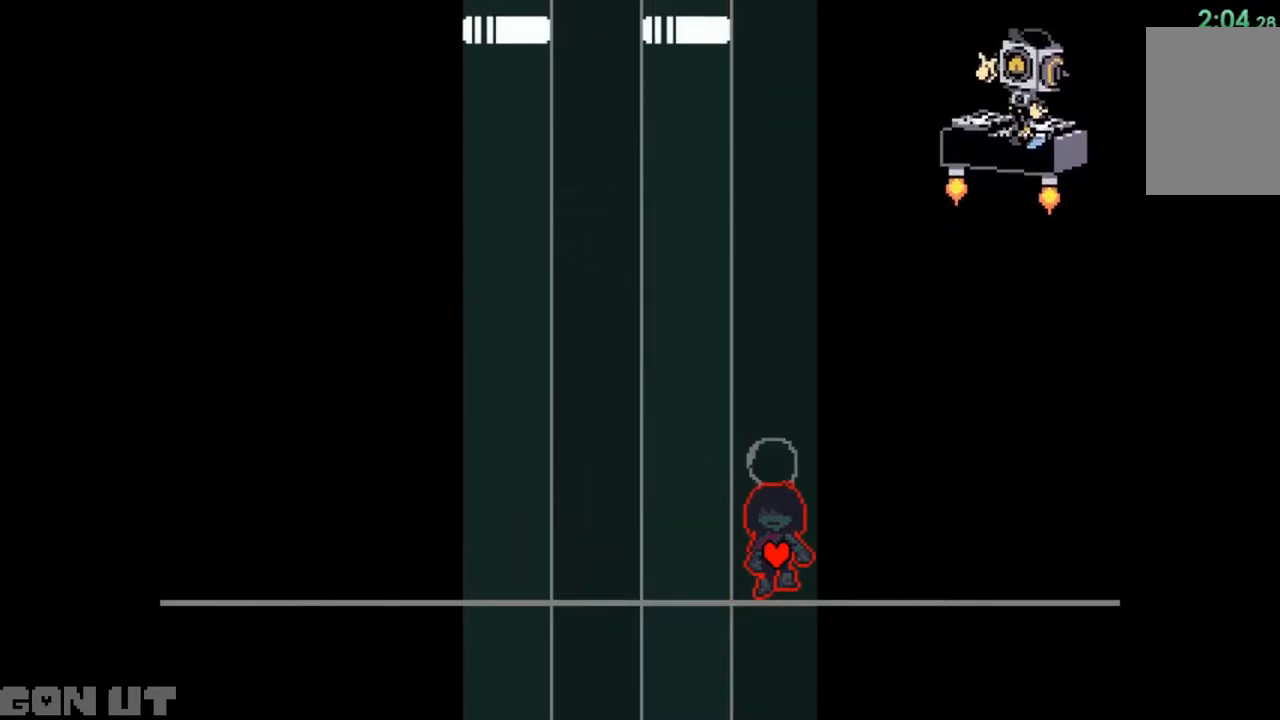
{"keys": ["c"], "events": []}
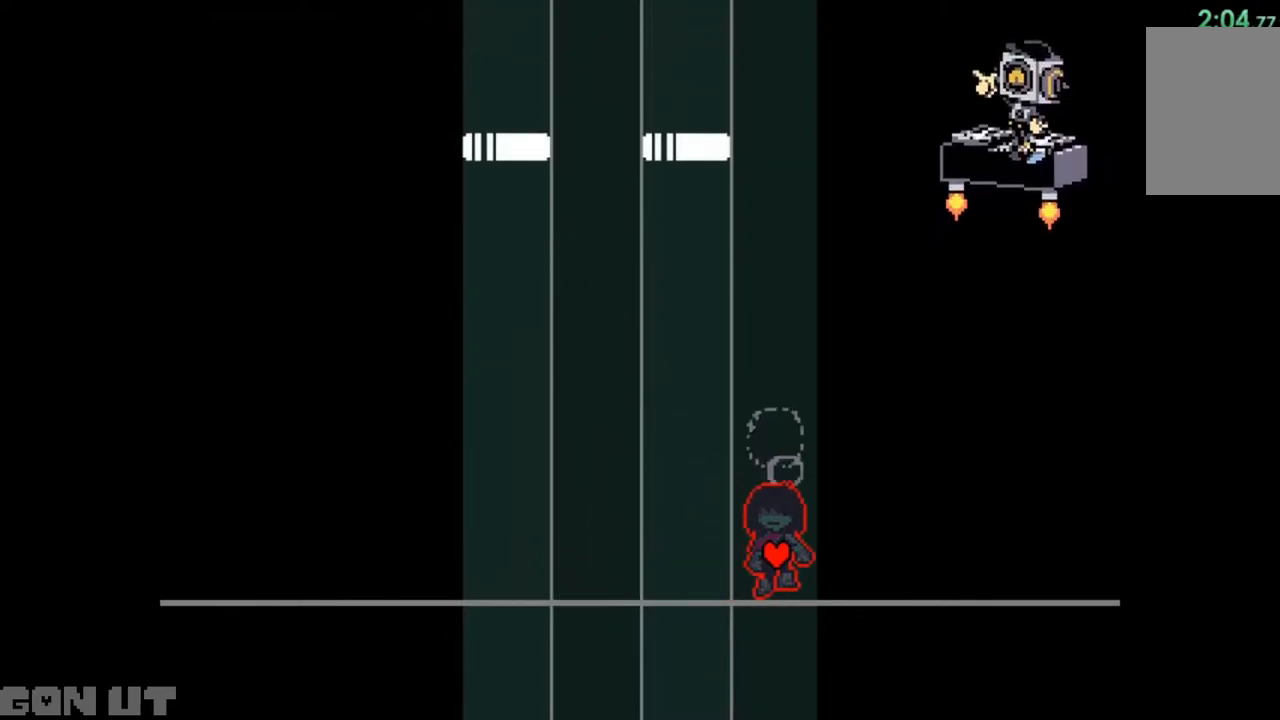
{"keys": ["c"], "events": []}
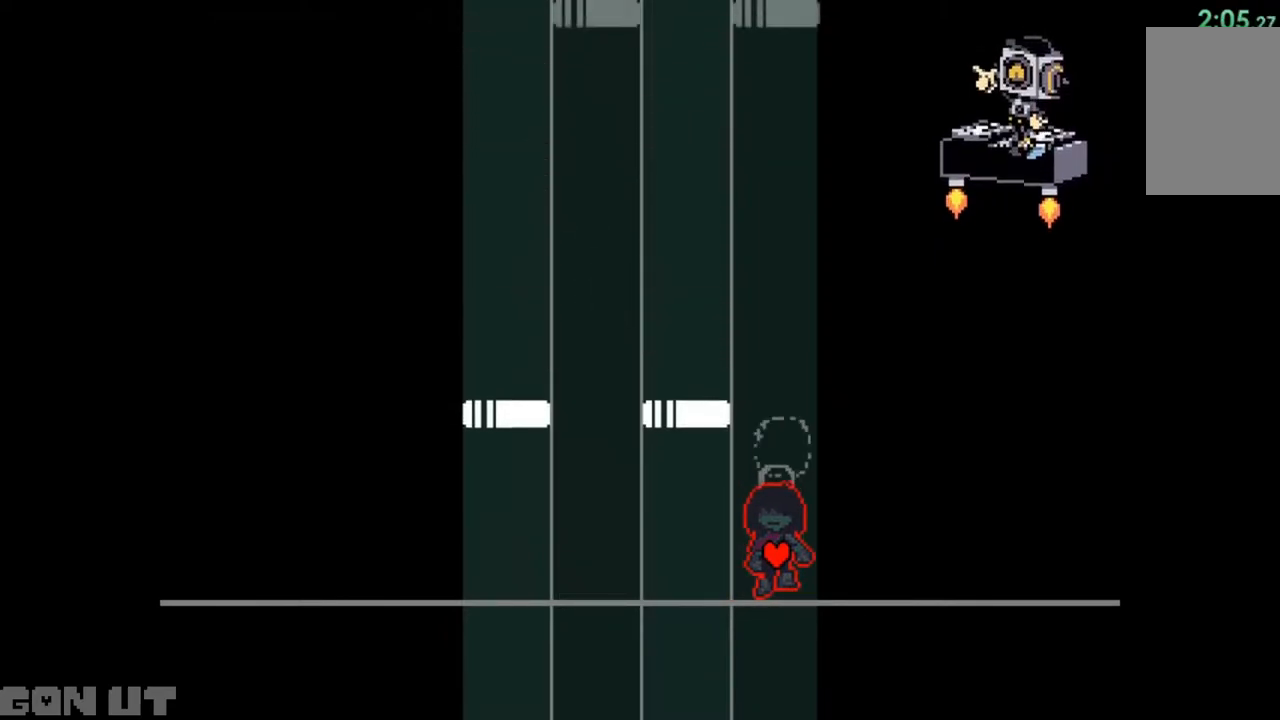
{"keys": ["c"], "events": []}
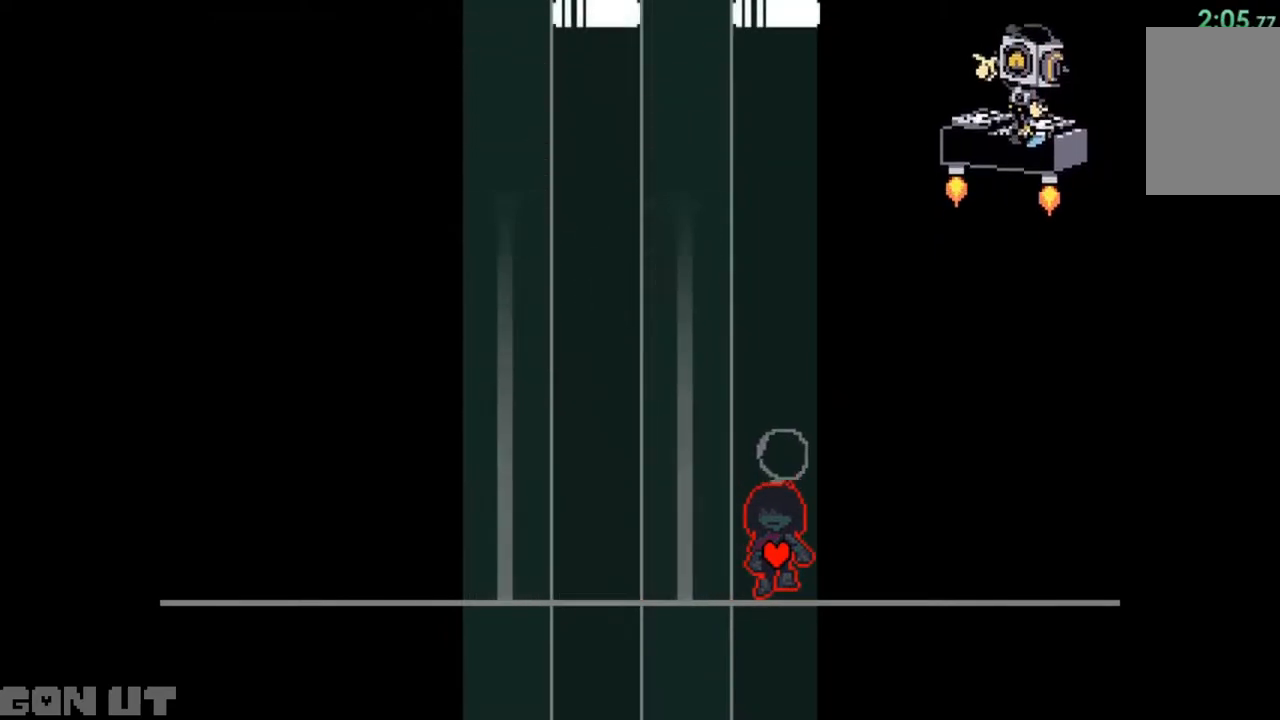
{"keys": ["c"], "events": [[83, "left", "down"], [317, "left", "up"]]}
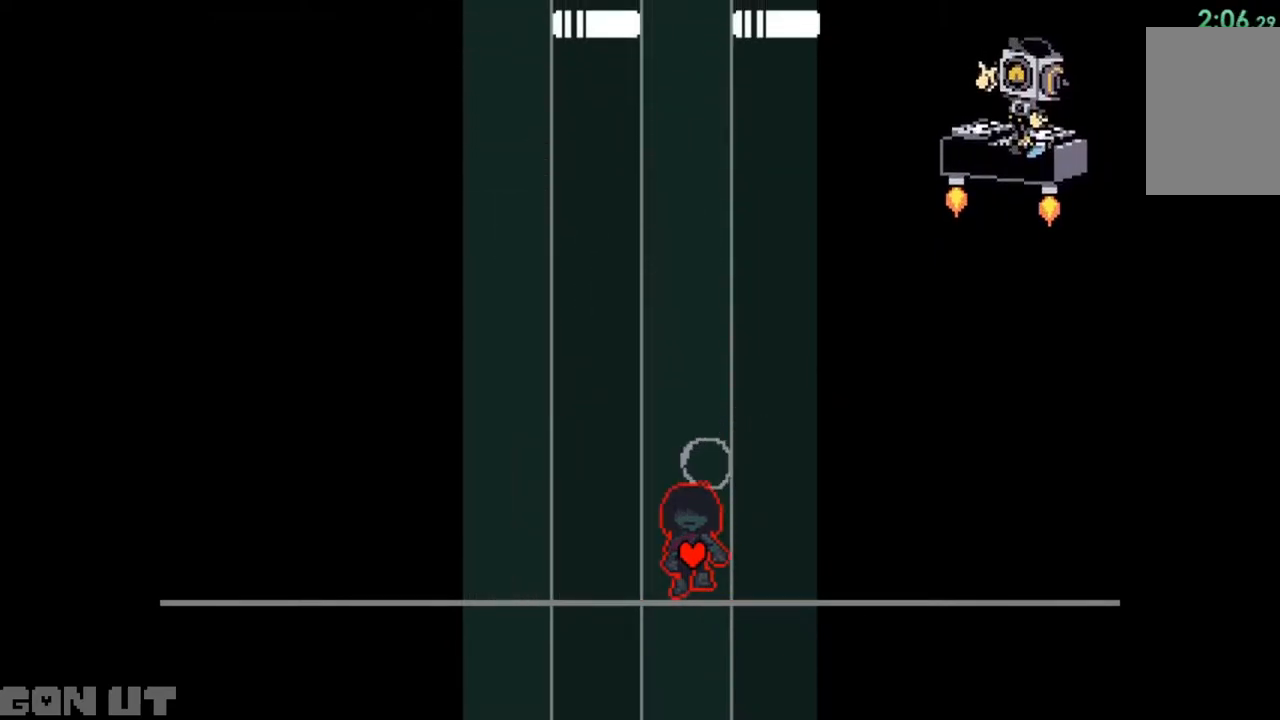
{"keys": ["c"], "events": []}
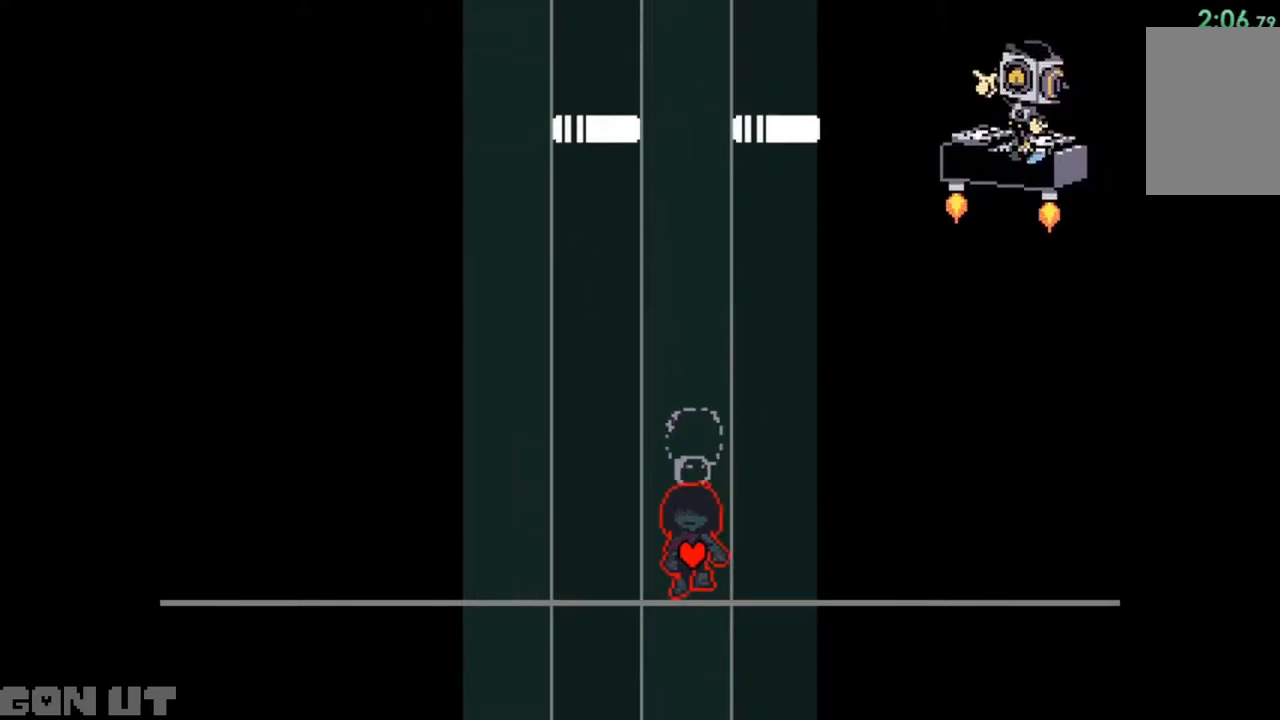
{"keys": ["c"], "events": []}
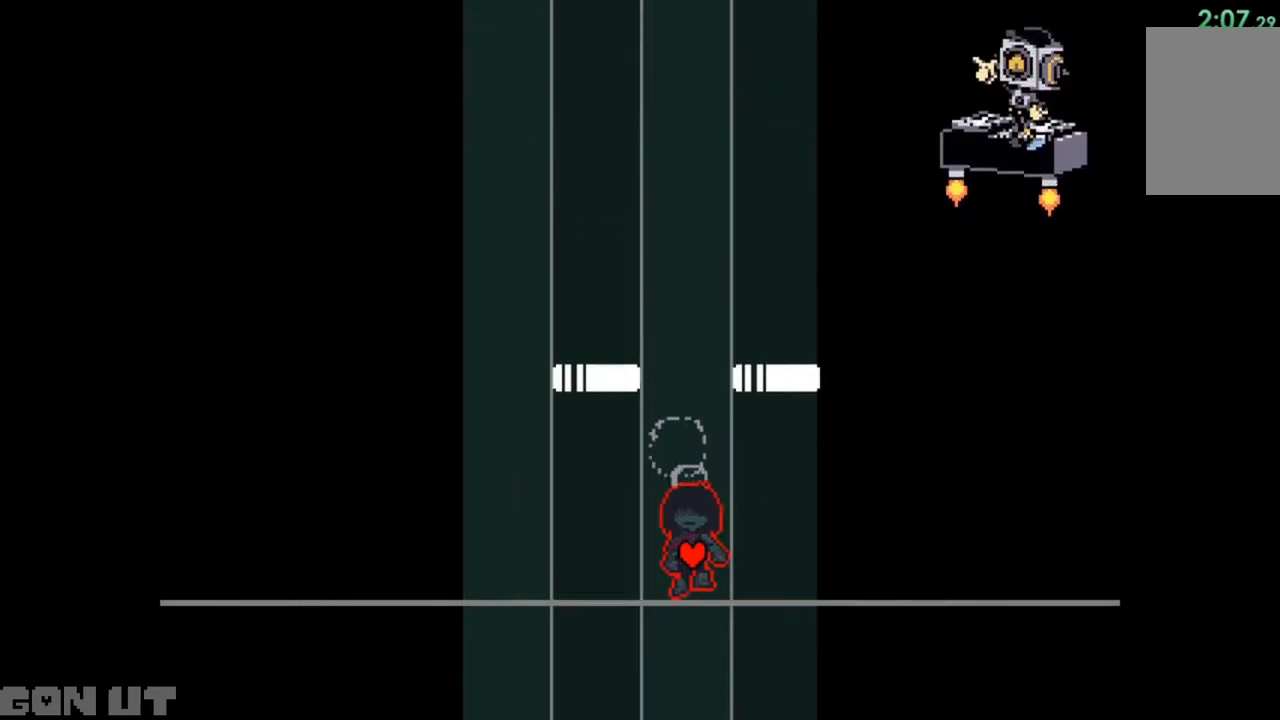
{"keys": ["c"], "events": []}
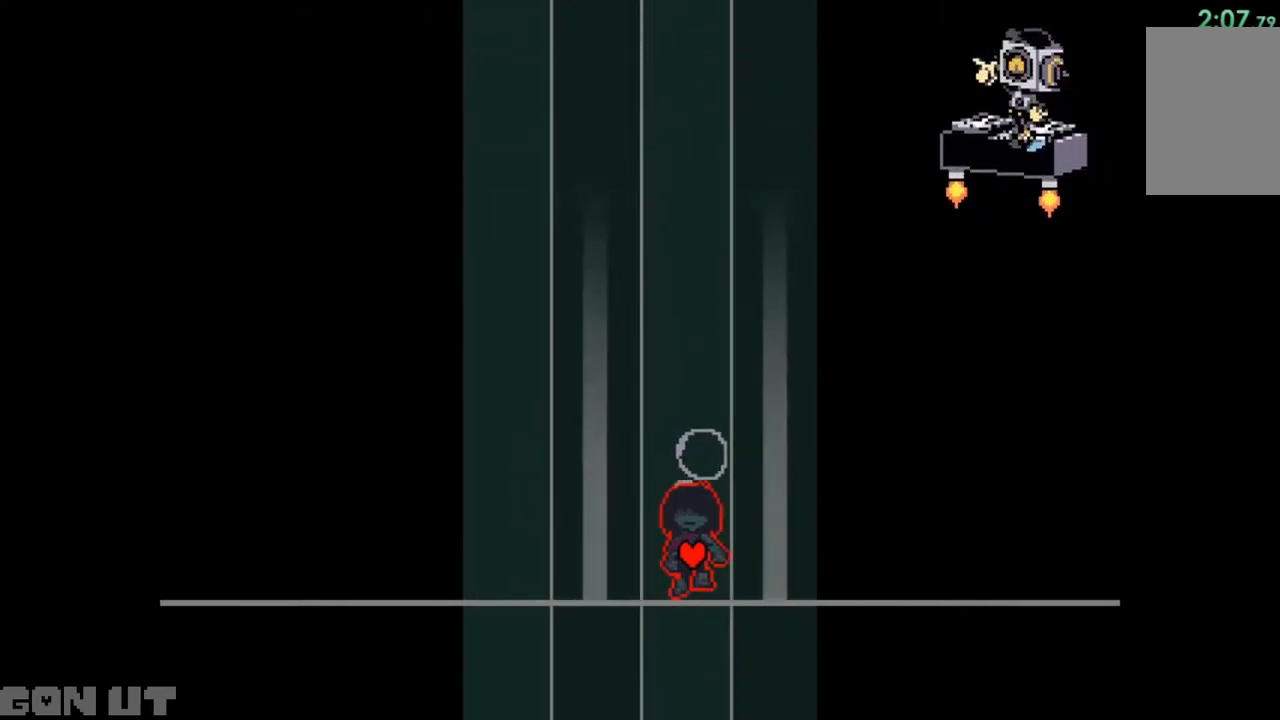
{"keys": ["c"], "events": []}
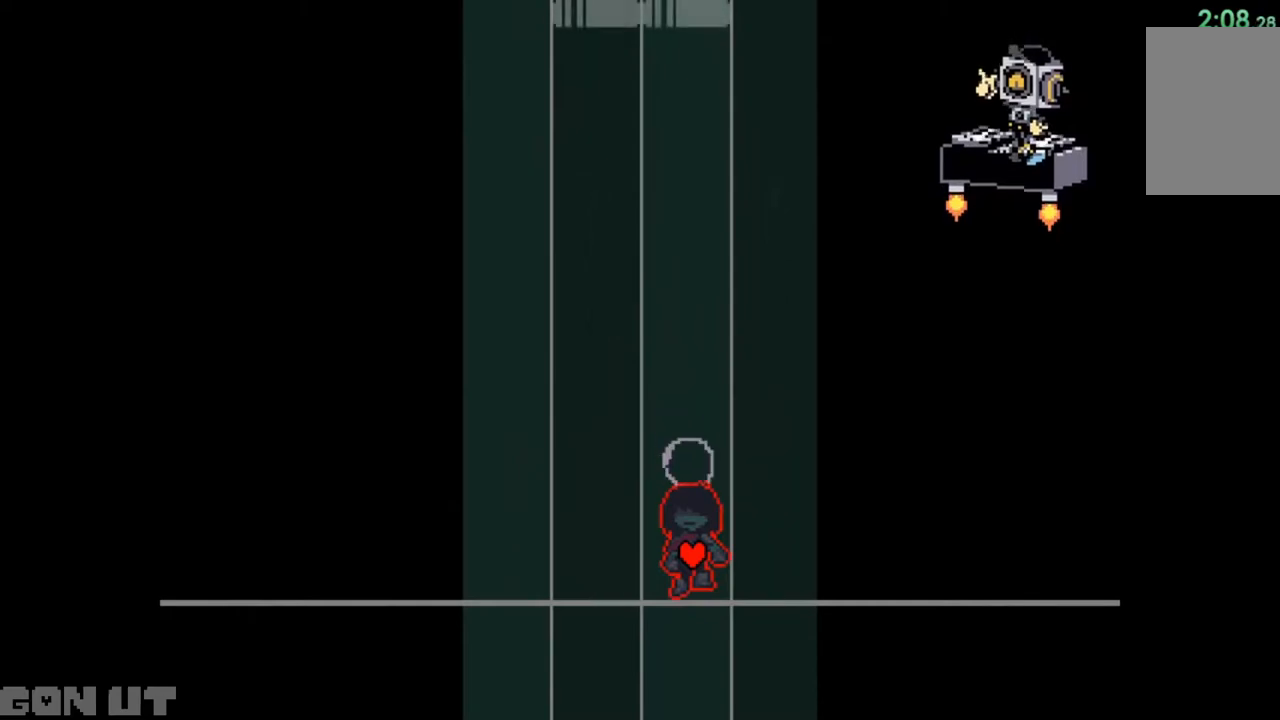
{"keys": ["c"], "events": [[250, "right", "down"], [450, "right", "up"]]}
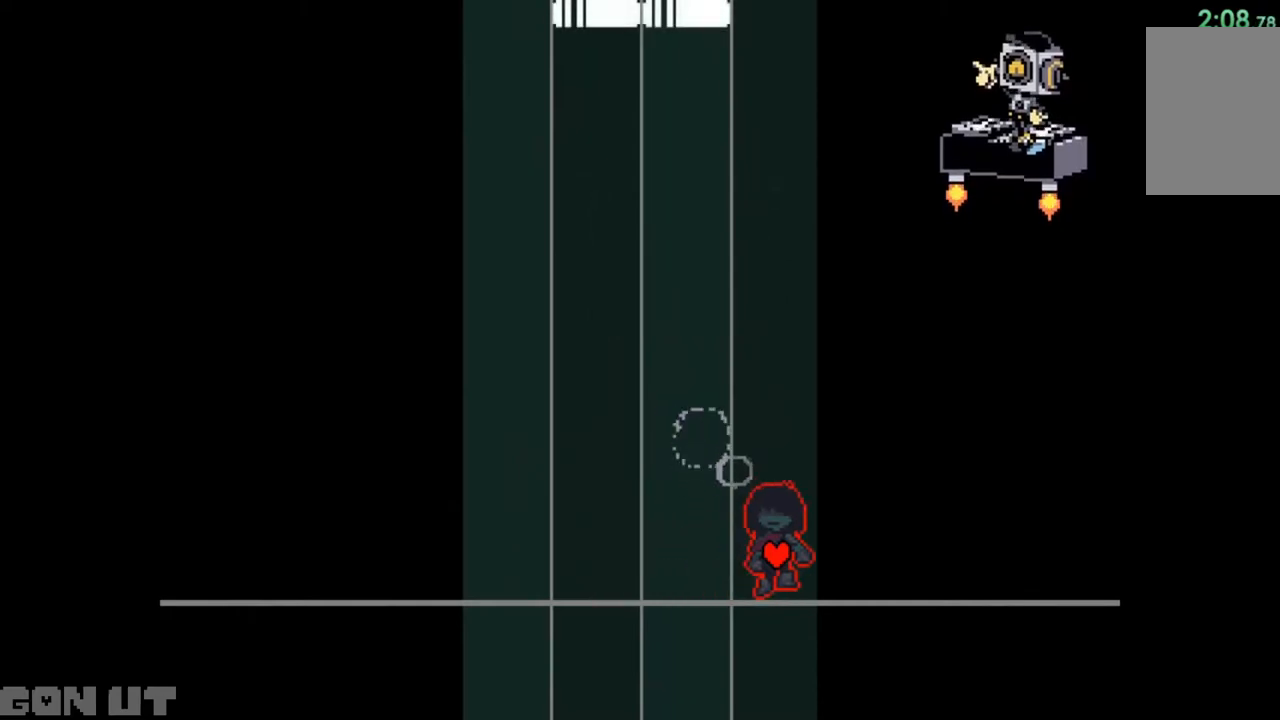
{"keys": ["c"], "events": []}
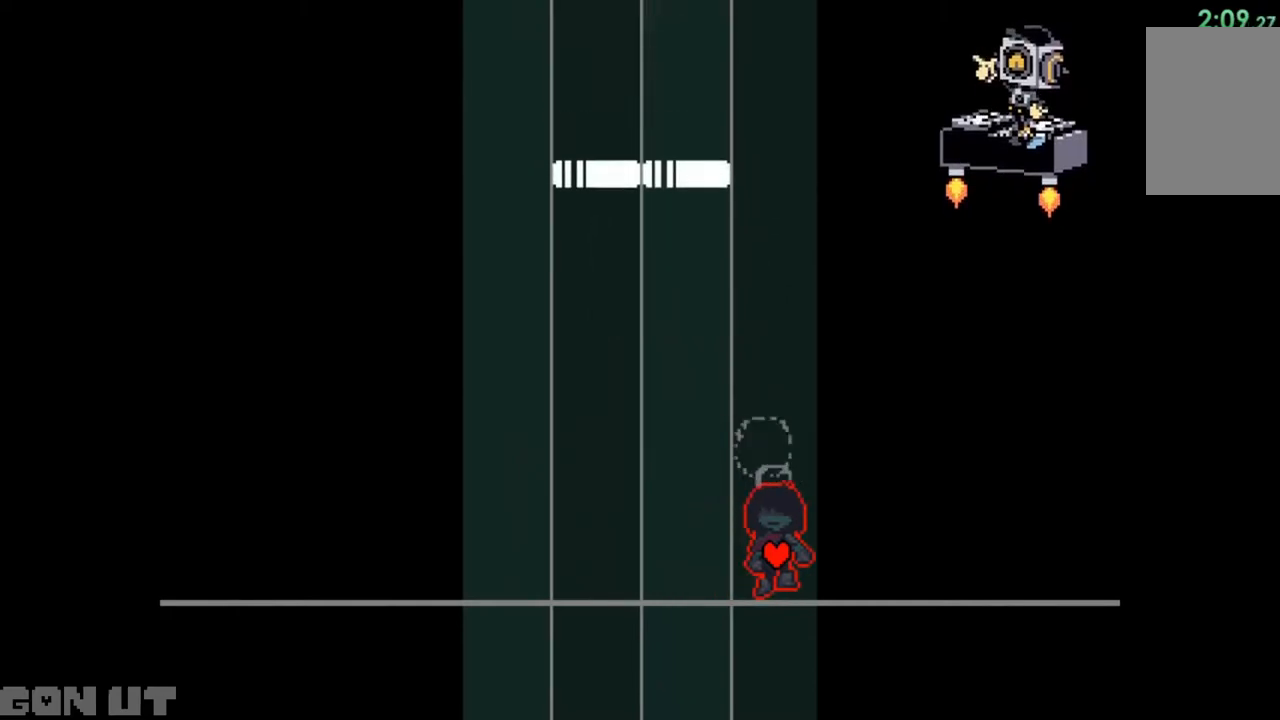
{"keys": ["c"], "events": []}
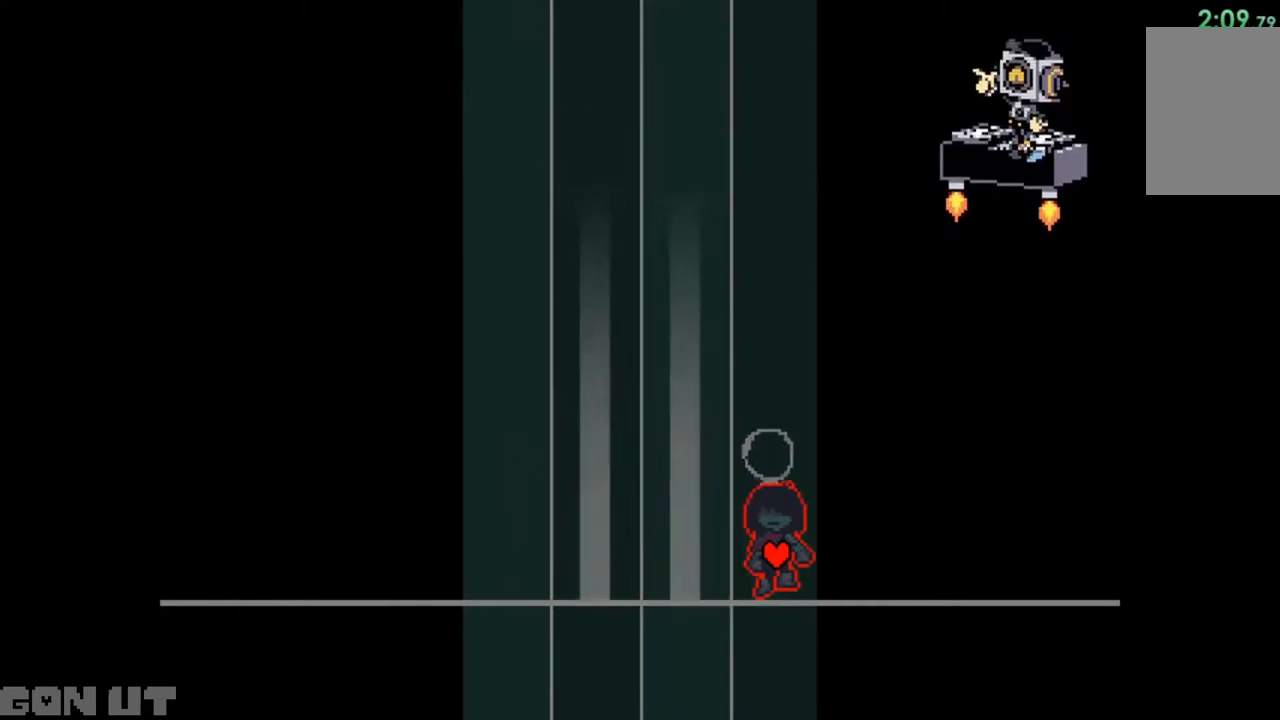
{"keys": ["c"], "events": [[150, "left", "down"], [383, "left", "up"]]}